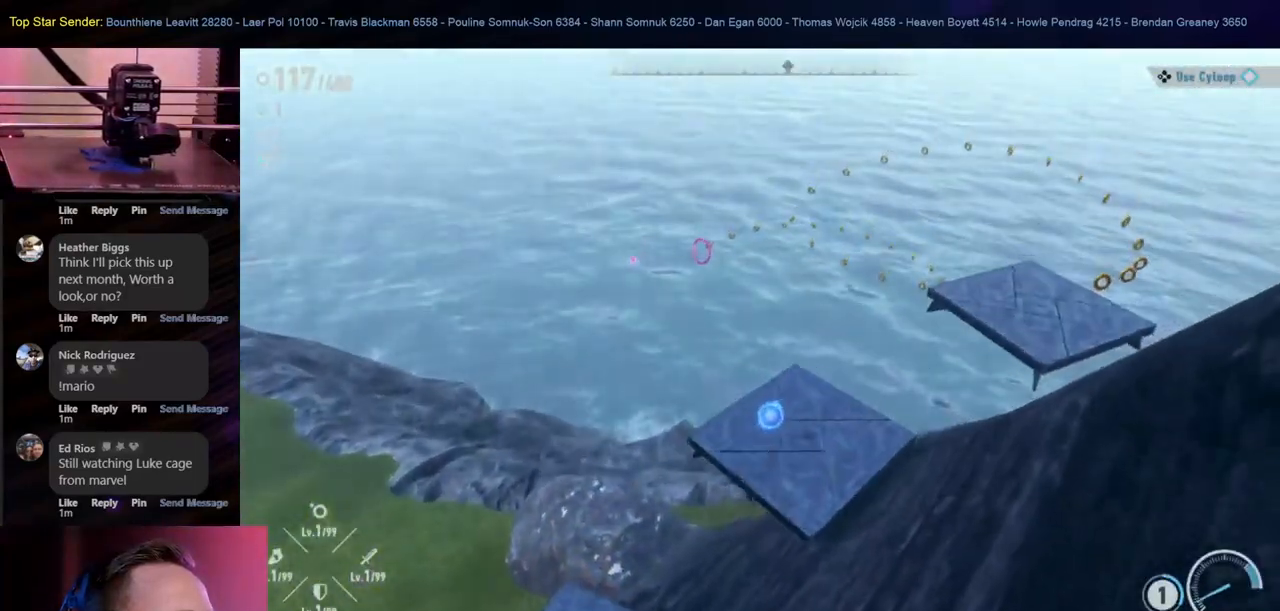
Gameplay with a controller (Nintendo layout); each line is a JSON object with the inputs held at the frame after it. "events" lists button and stick changes between this image and that frame as [ms after this image, input, new state], when the widget could be followed in between. Not read: L1 L2 L3 R1 R2 R3.
{"buttons": [], "left_stick": "center", "right_stick": "center", "events": [[50, "left_stick", "left"], [200, "left_stick", "up-right"], [367, "left_stick", "up"], [483, "left_stick", "center"]]}
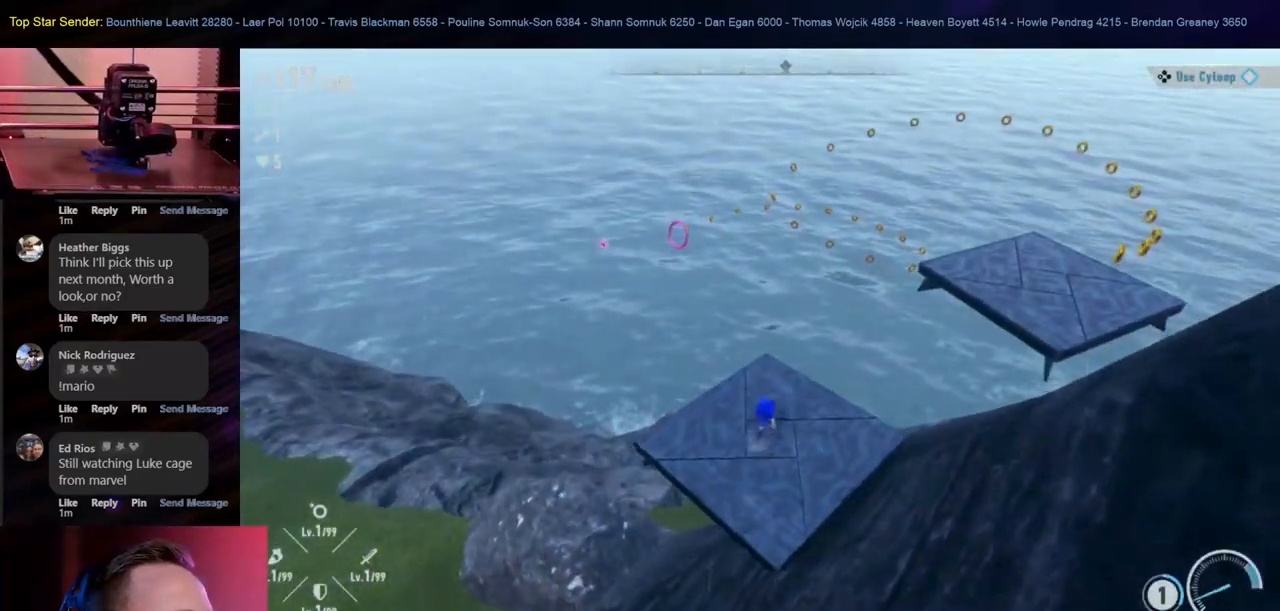
{"buttons": [], "left_stick": "center", "right_stick": "center", "events": [[233, "right_stick", "right"], [400, "right_stick", "center"]]}
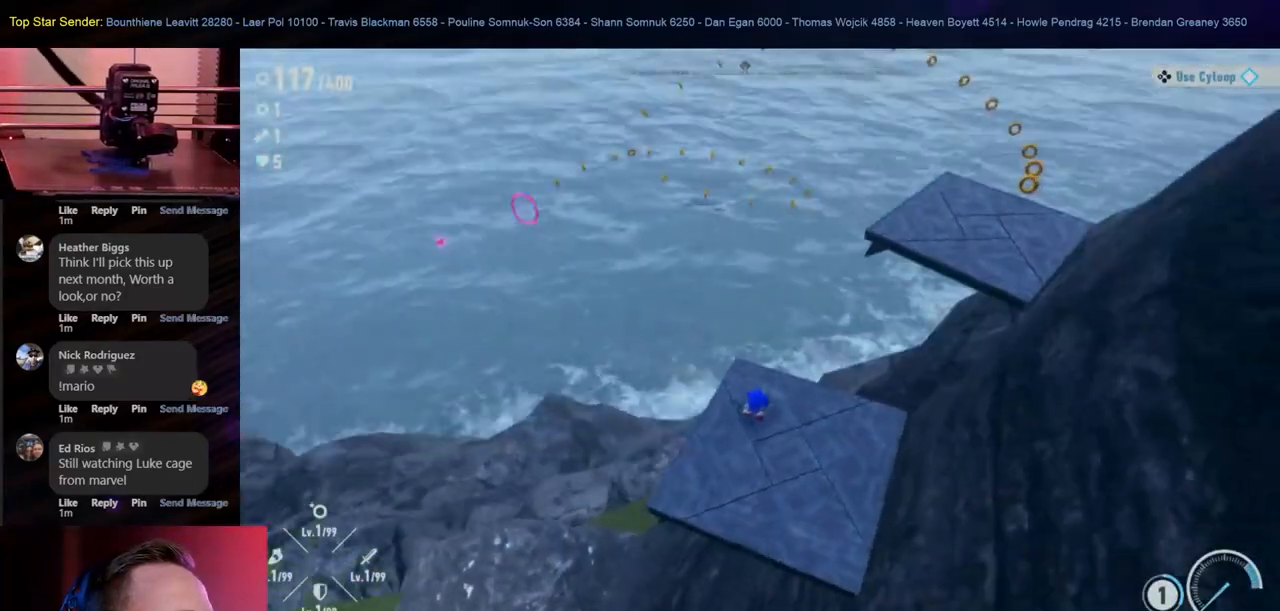
{"buttons": [], "left_stick": "right", "right_stick": "center", "events": [[467, "left_stick", "right"]]}
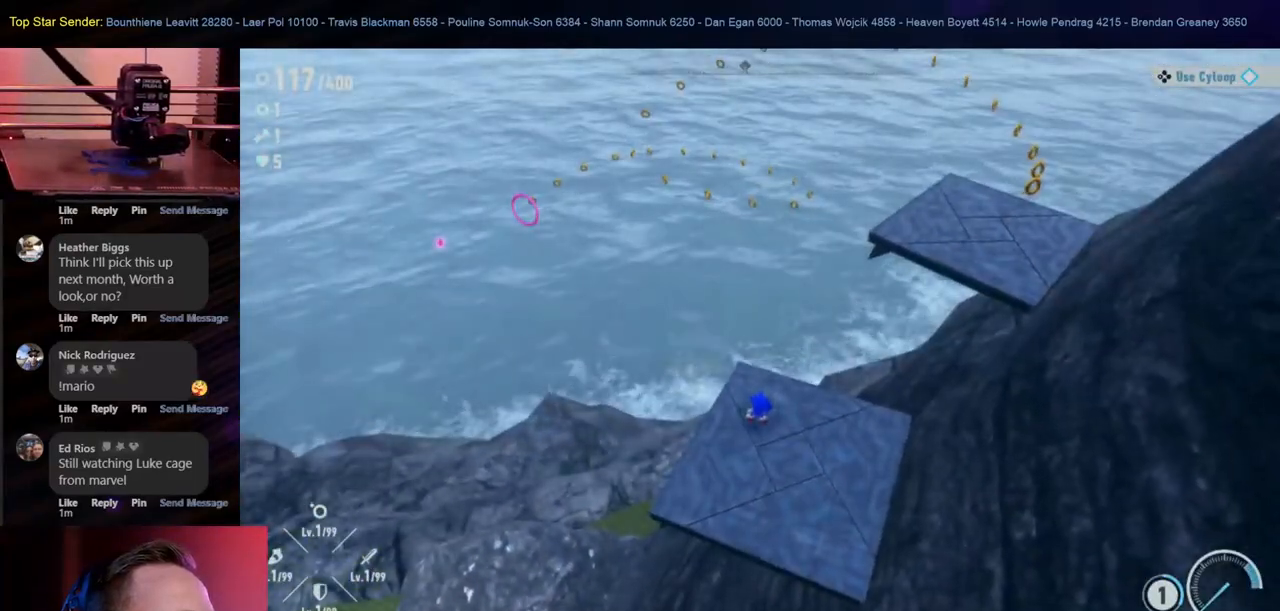
{"buttons": ["B"], "left_stick": "up-right", "right_stick": "center", "events": [[117, "left_stick", "up-right"], [283, "B", "down"]]}
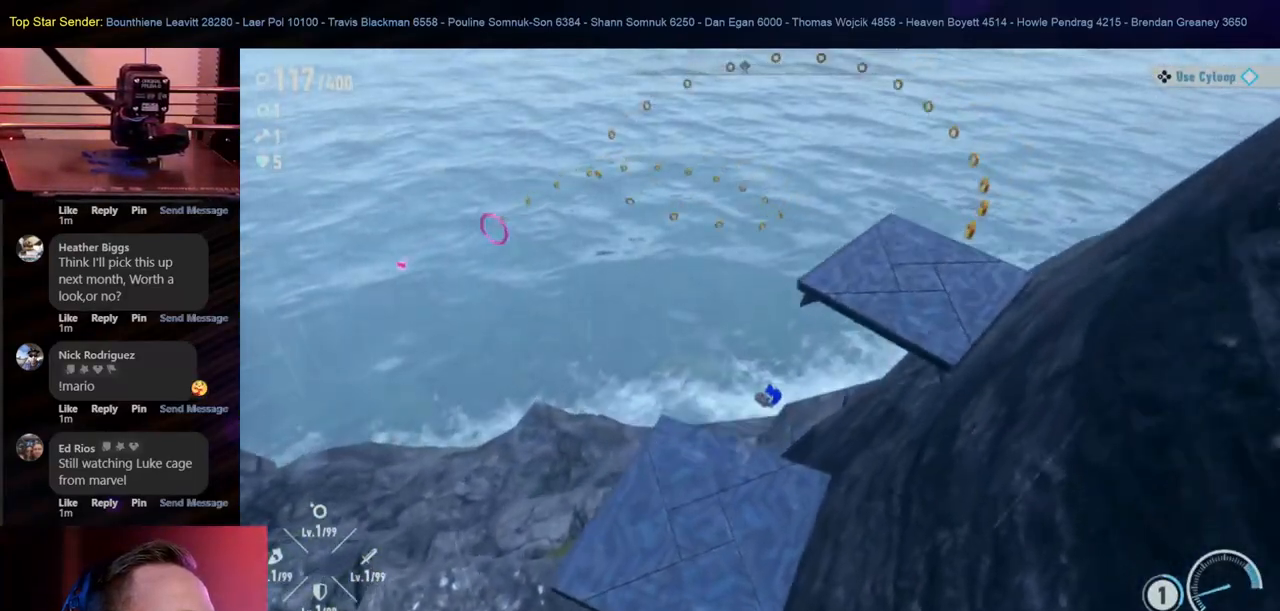
{"buttons": [], "left_stick": "center", "right_stick": "center", "events": [[17, "B", "up"], [233, "right_stick", "left"], [317, "left_stick", "center"], [467, "right_stick", "center"]]}
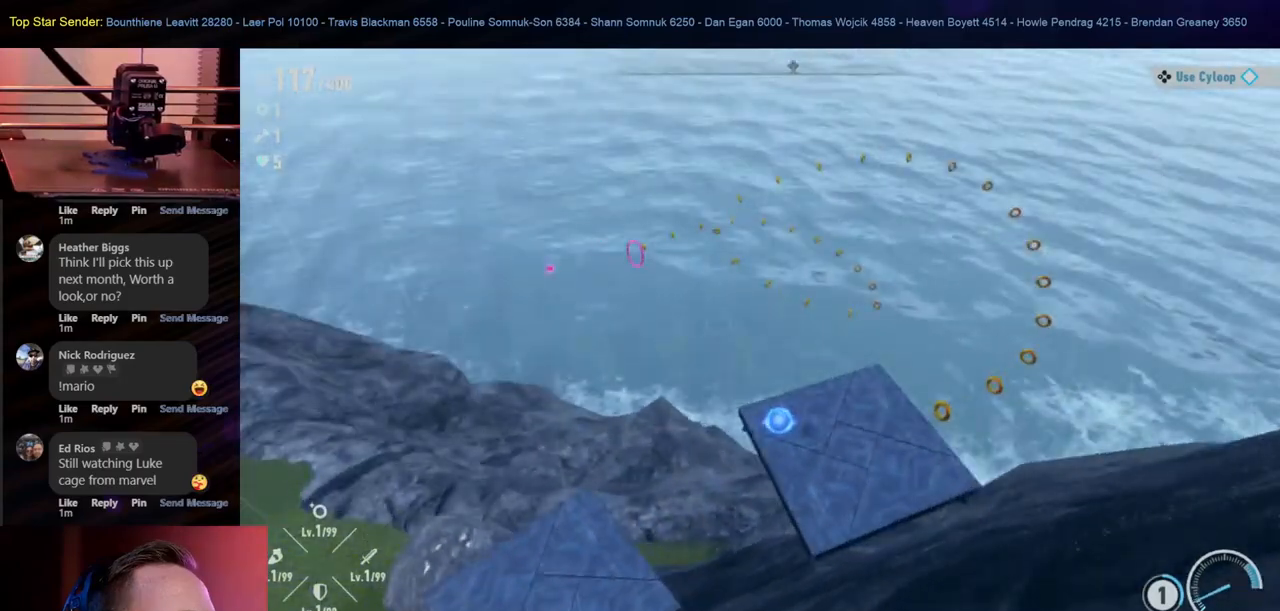
{"buttons": [], "left_stick": "center", "right_stick": "center", "events": [[233, "left_stick", "left"], [350, "left_stick", "center"]]}
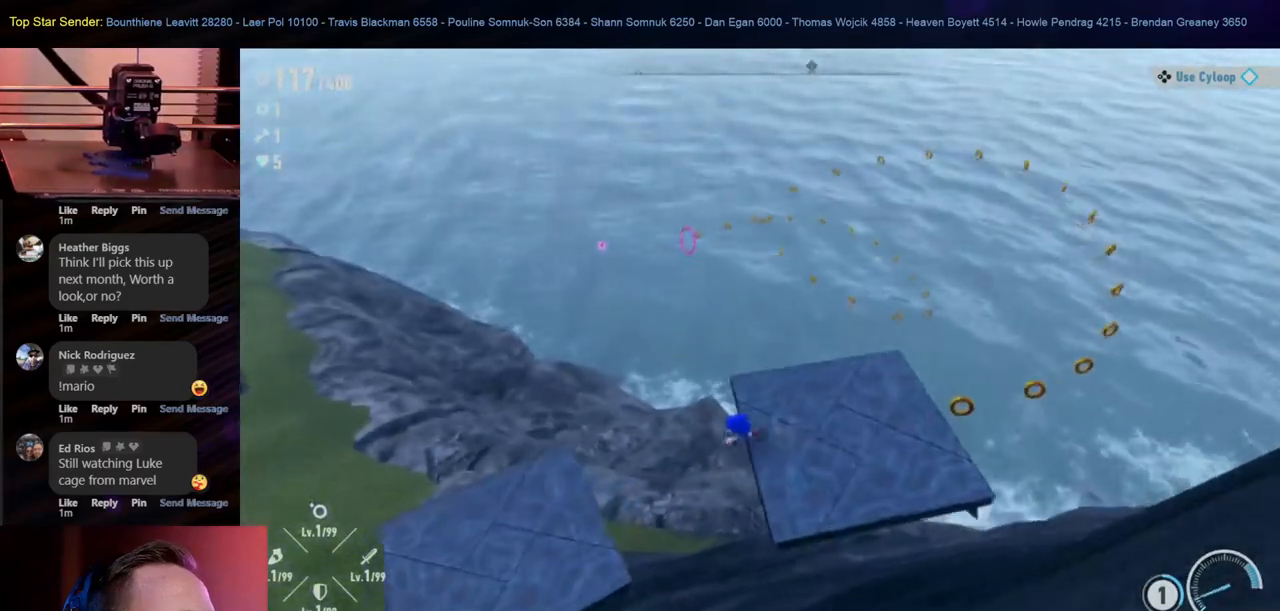
{"buttons": [], "left_stick": "center", "right_stick": "left", "events": [[67, "left_stick", "right"], [133, "right_stick", "left"], [483, "left_stick", "center"]]}
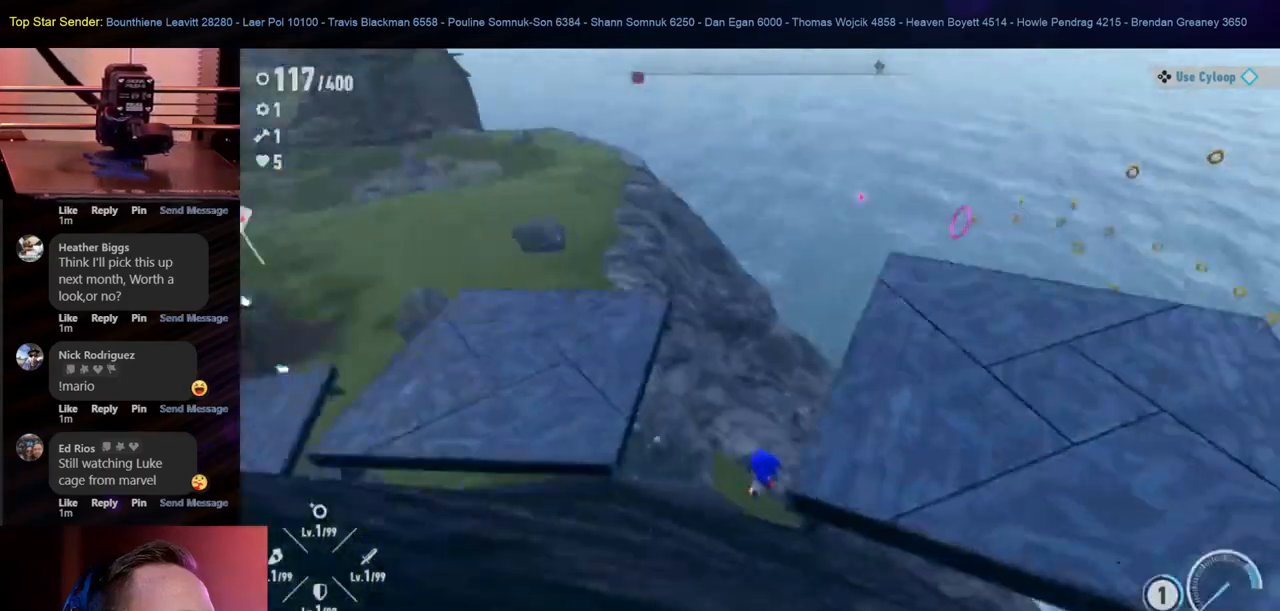
{"buttons": [], "left_stick": "up-left", "right_stick": "center", "events": [[100, "left_stick", "left"], [183, "right_stick", "center"], [267, "left_stick", "up-left"]]}
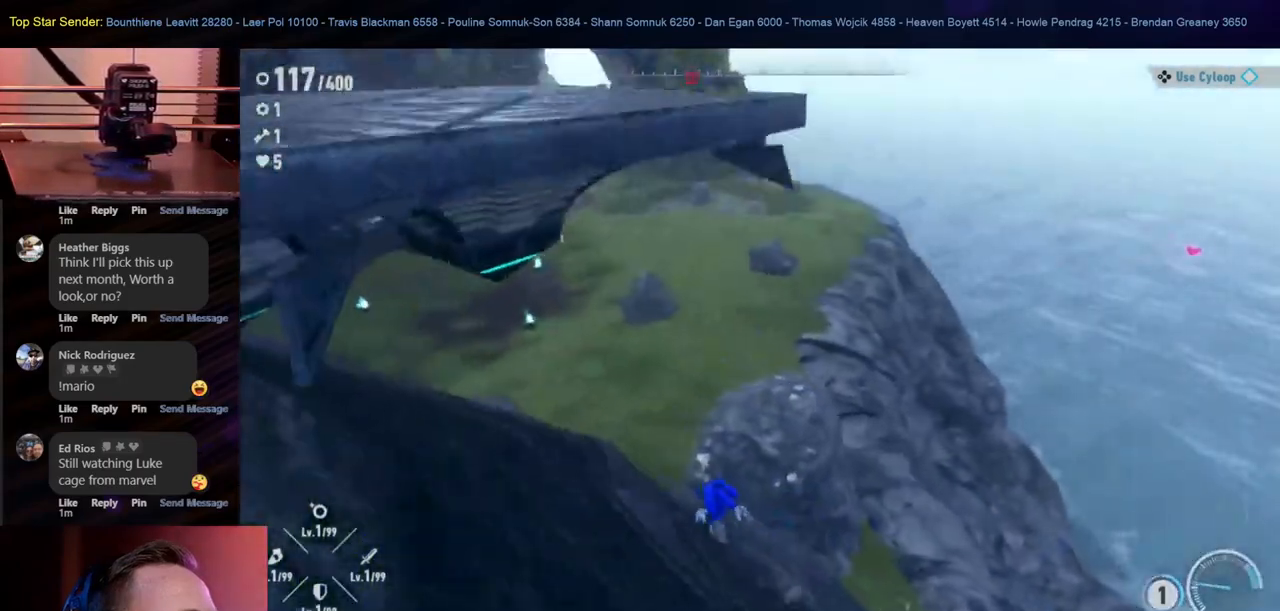
{"buttons": [], "left_stick": "up-left", "right_stick": "center", "events": []}
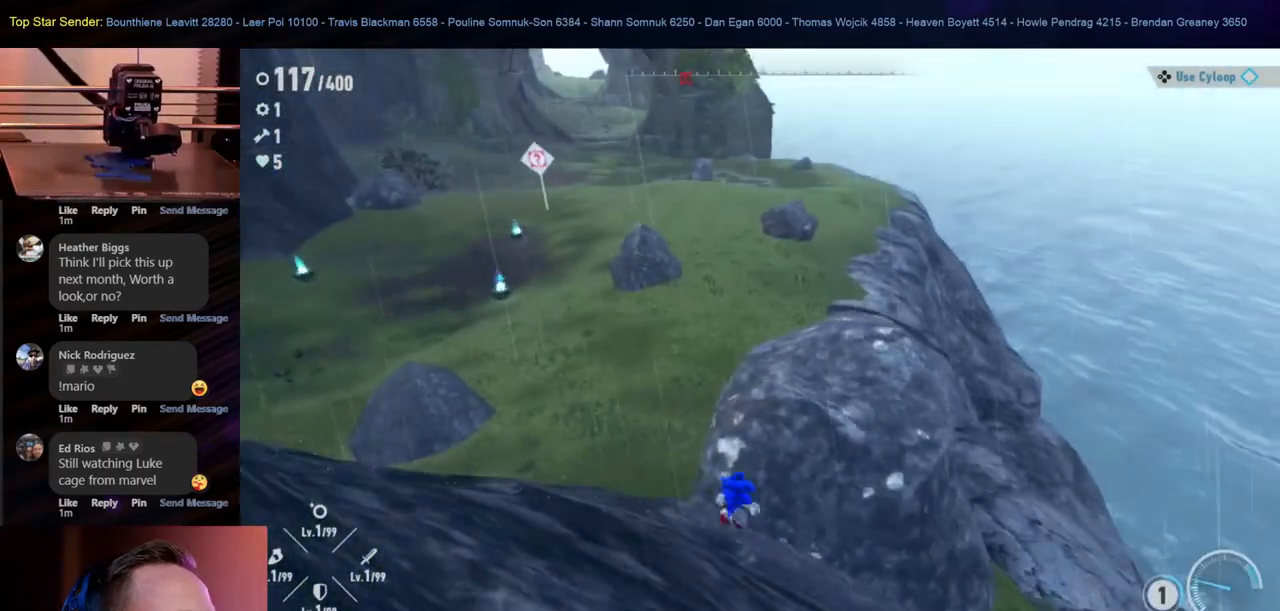
{"buttons": [], "left_stick": "up-left", "right_stick": "right", "events": [[217, "right_stick", "right"]]}
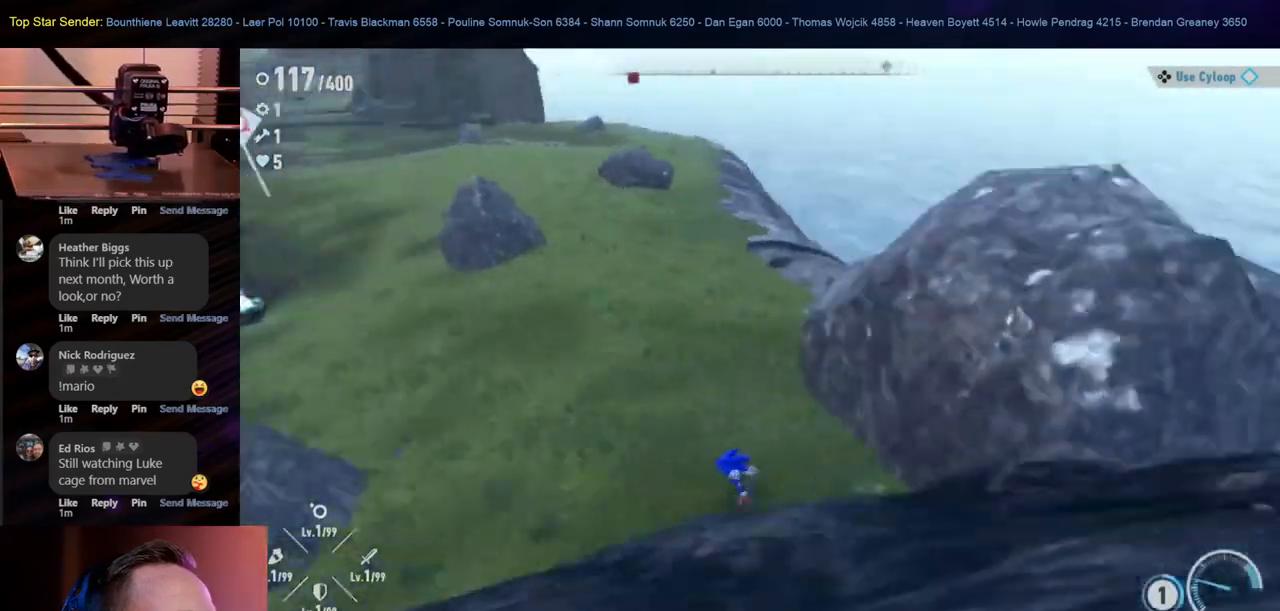
{"buttons": [], "left_stick": "left", "right_stick": "center", "events": [[17, "left_stick", "left"], [217, "right_stick", "up-right"], [367, "right_stick", "center"]]}
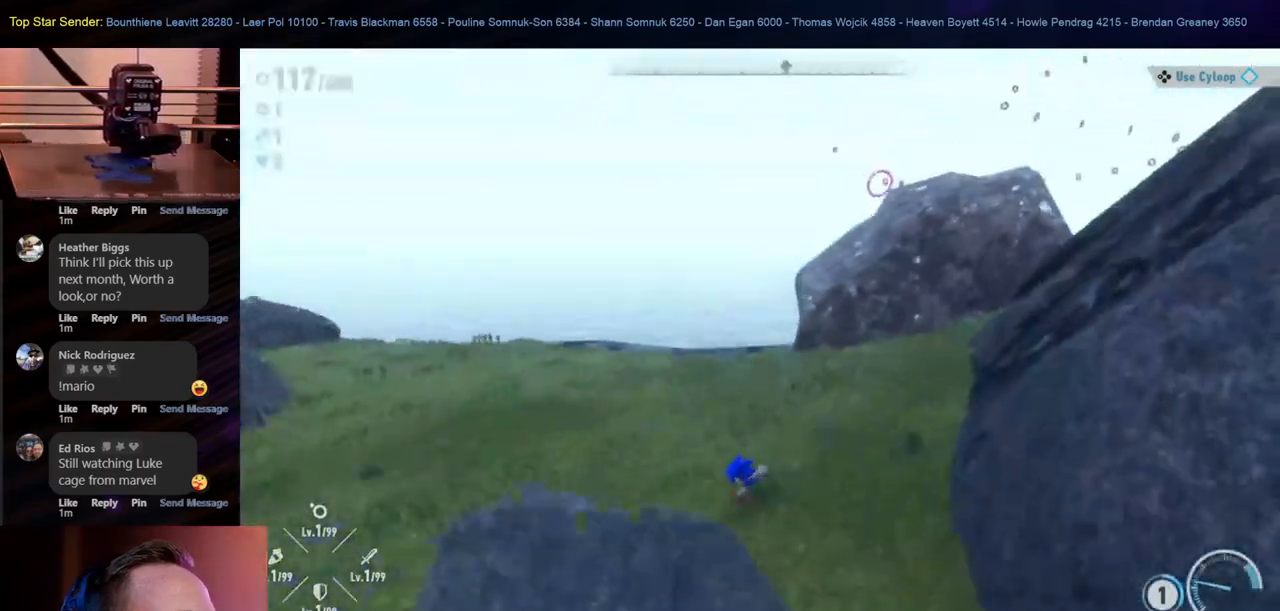
{"buttons": [], "left_stick": "left", "right_stick": "center", "events": [[217, "right_stick", "right"], [467, "right_stick", "center"]]}
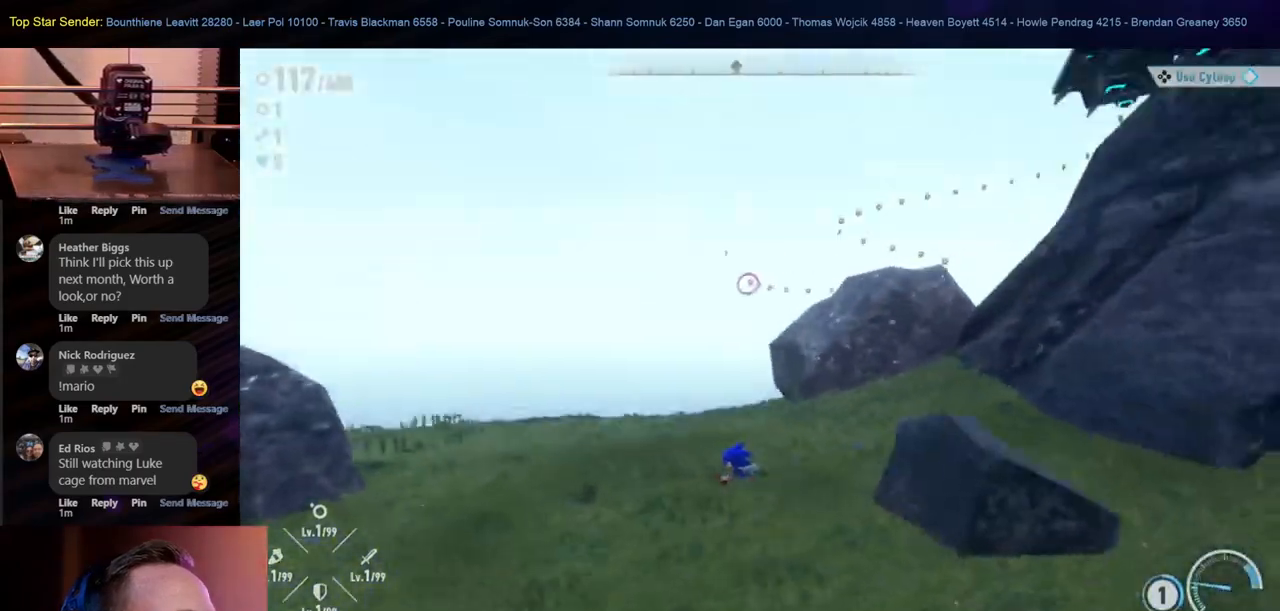
{"buttons": [], "left_stick": "down-left", "right_stick": "center", "events": [[117, "B", "down"], [200, "left_stick", "down-left"], [250, "B", "up"], [317, "B", "down"], [450, "B", "up"]]}
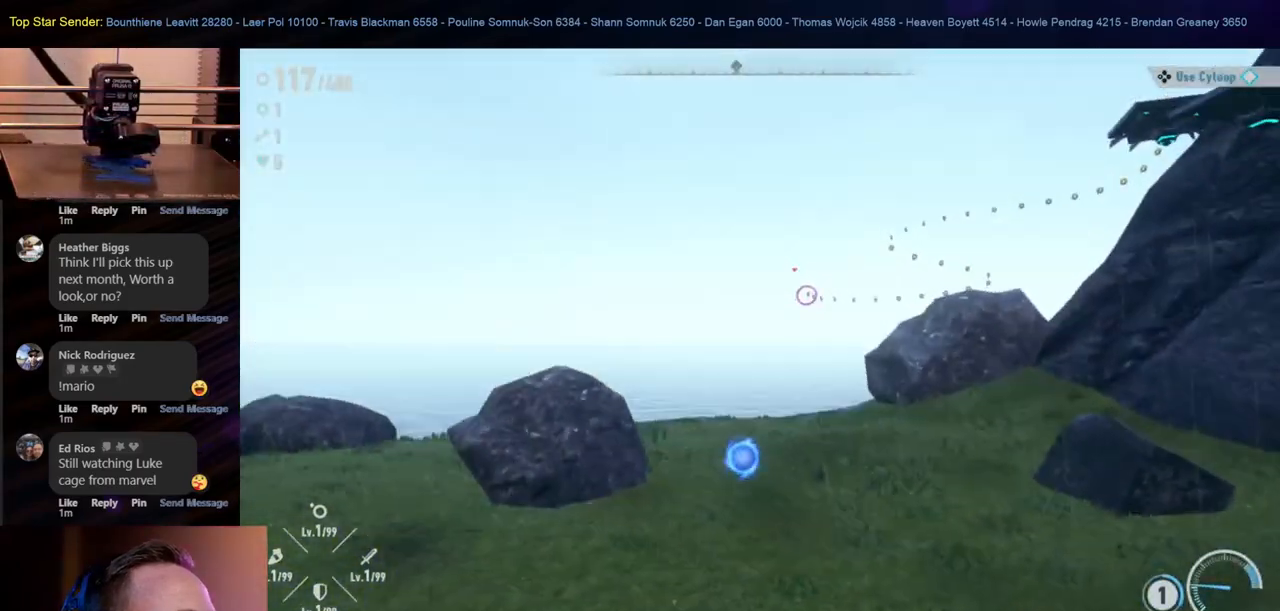
{"buttons": [], "left_stick": "down-left", "right_stick": "center", "events": [[17, "B", "down"], [133, "B", "up"], [200, "B", "down"], [317, "B", "up"]]}
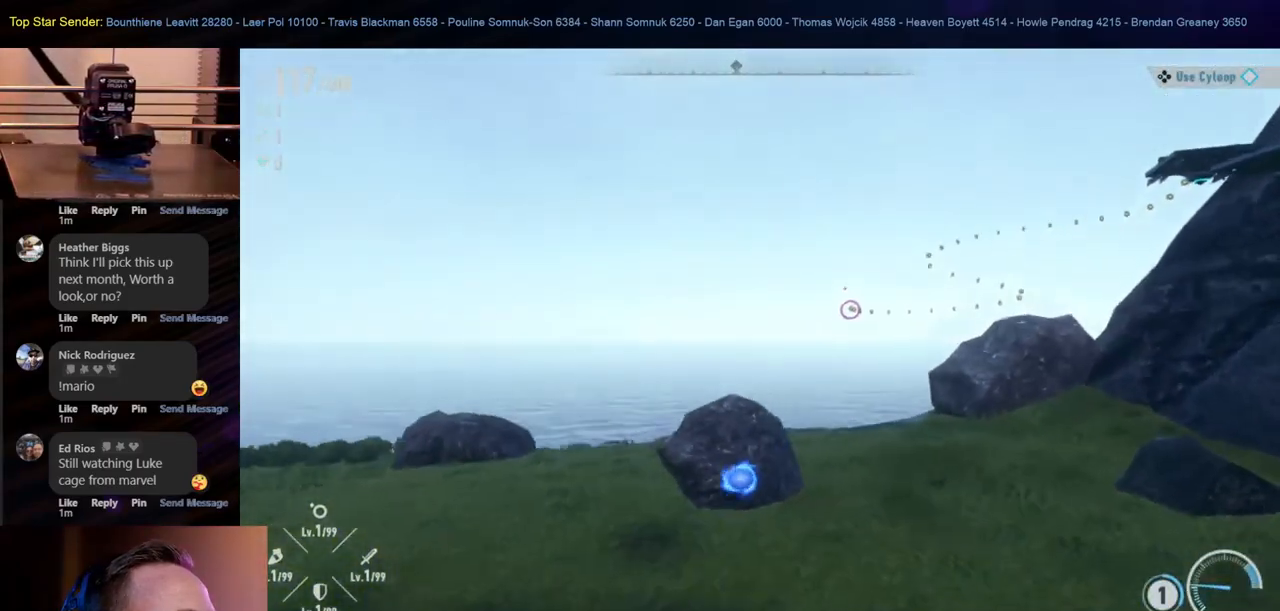
{"buttons": [], "left_stick": "down-left", "right_stick": "center", "events": [[333, "B", "down"], [450, "B", "up"]]}
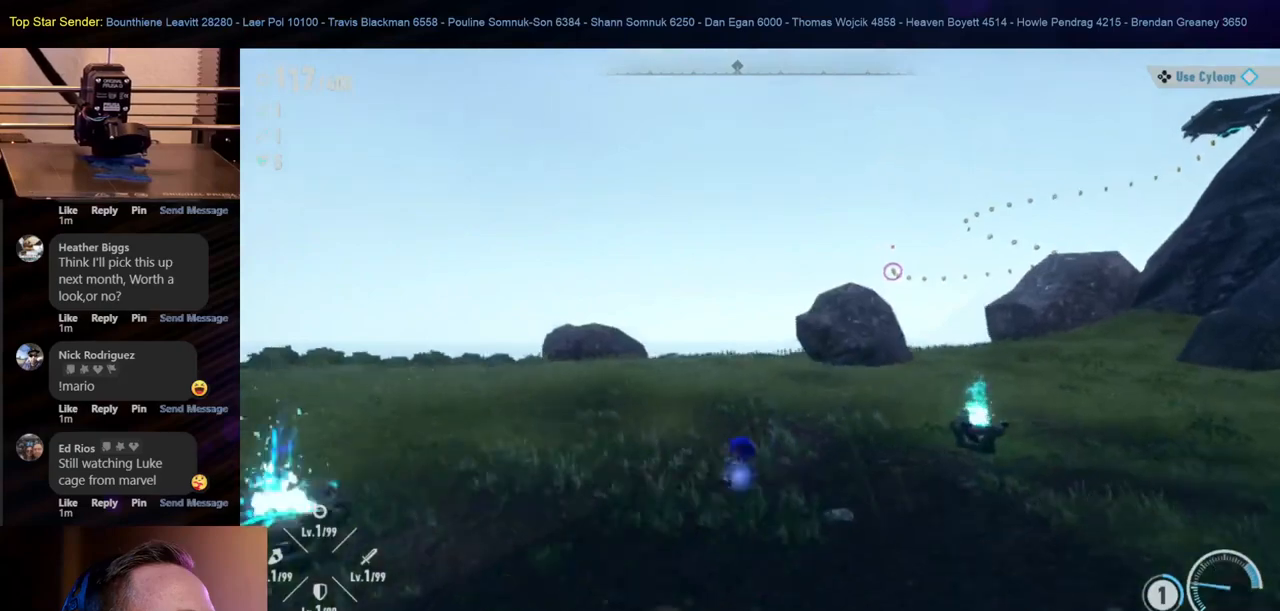
{"buttons": ["B"], "left_stick": "down-left", "right_stick": "center", "events": [[50, "B", "down"]]}
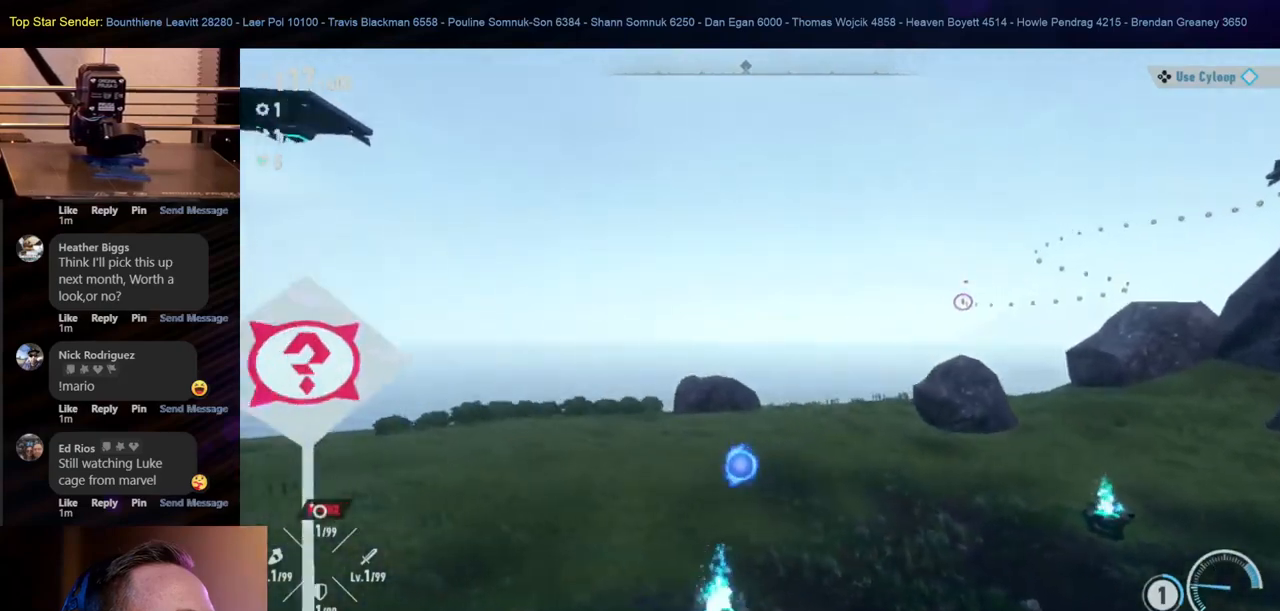
{"buttons": ["B"], "left_stick": "down-left", "right_stick": "center", "events": []}
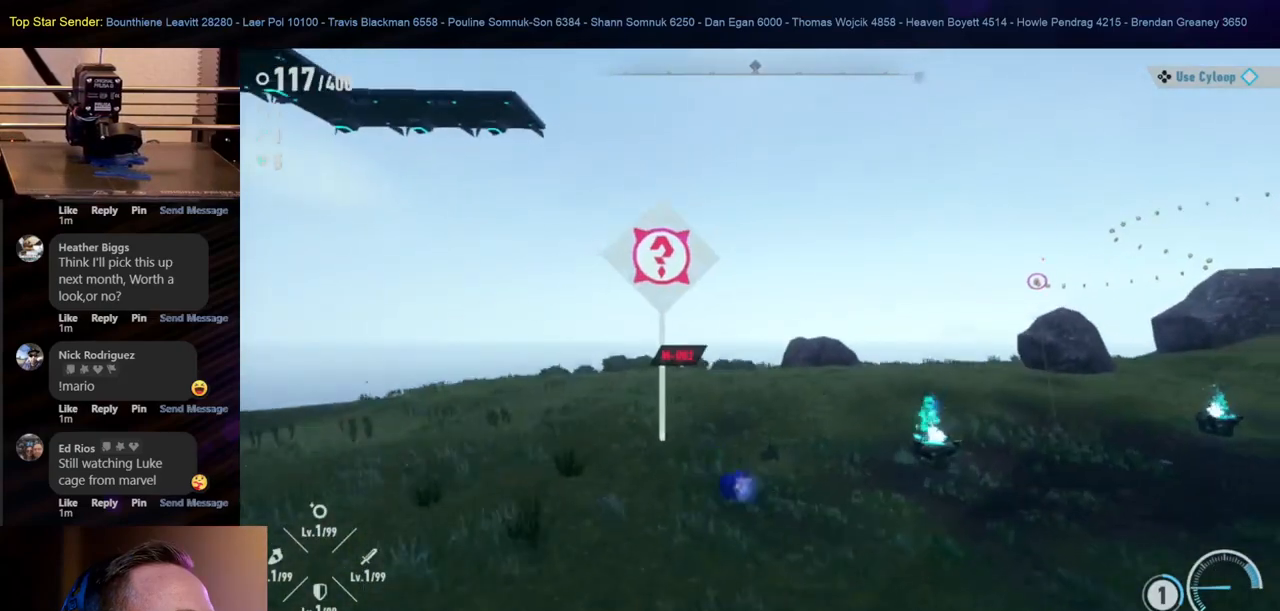
{"buttons": ["B"], "left_stick": "down-left", "right_stick": "center", "events": [[150, "B", "up"], [300, "B", "down"]]}
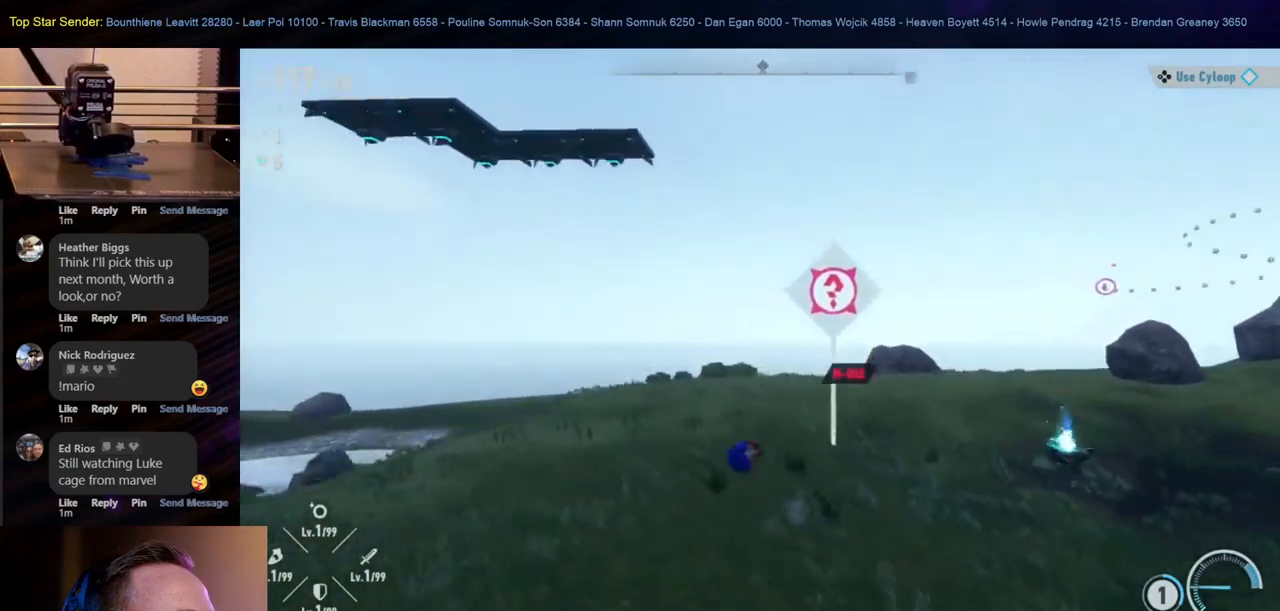
{"buttons": ["Y"], "left_stick": "down-left", "right_stick": "center", "events": [[17, "B", "up"], [67, "Y", "down"]]}
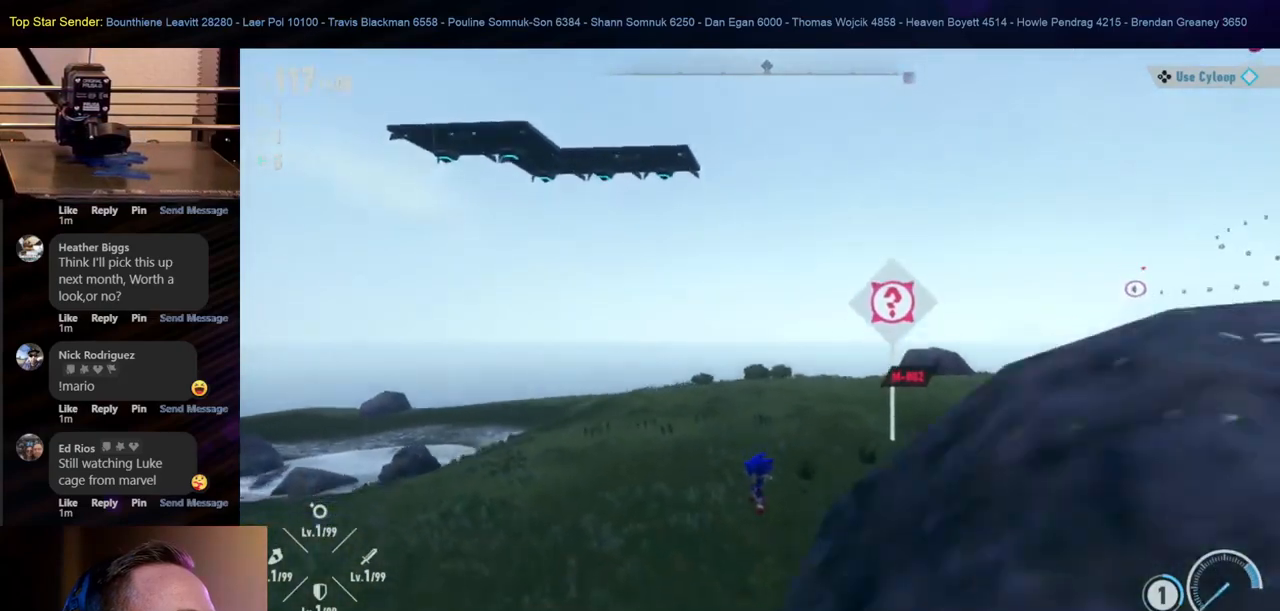
{"buttons": [], "left_stick": "up-right", "right_stick": "center", "events": [[150, "Y", "up"], [167, "left_stick", "up-right"]]}
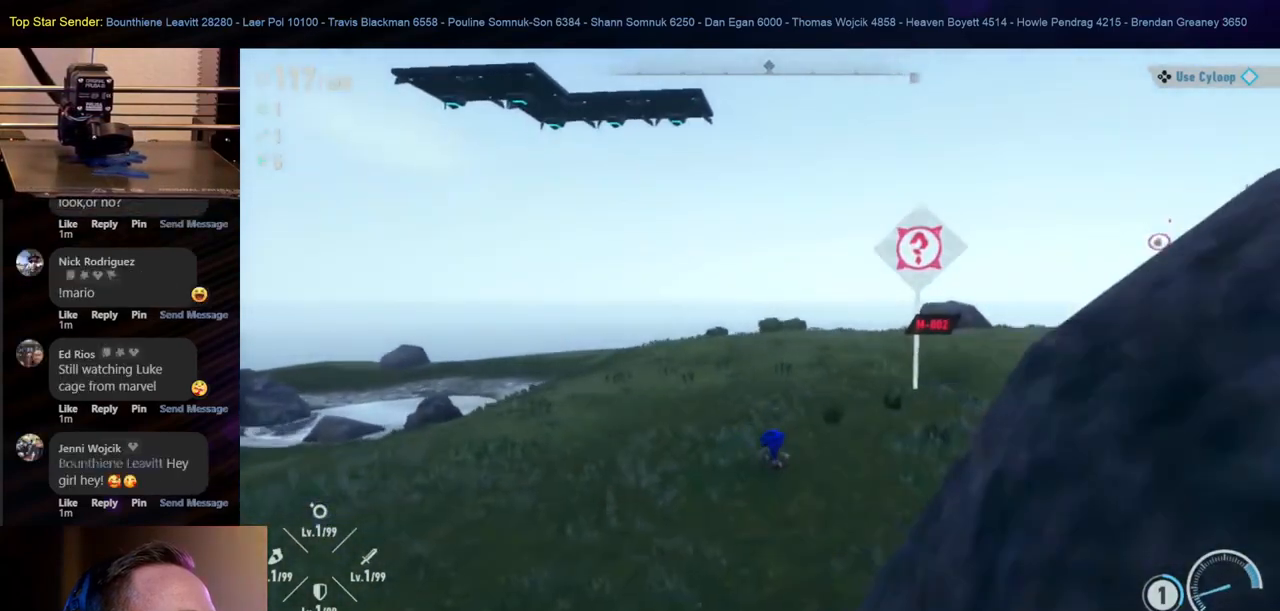
{"buttons": [], "left_stick": "up-right", "right_stick": "up-right", "events": [[33, "right_stick", "left"], [183, "right_stick", "center"], [333, "right_stick", "up"], [500, "right_stick", "up-right"]]}
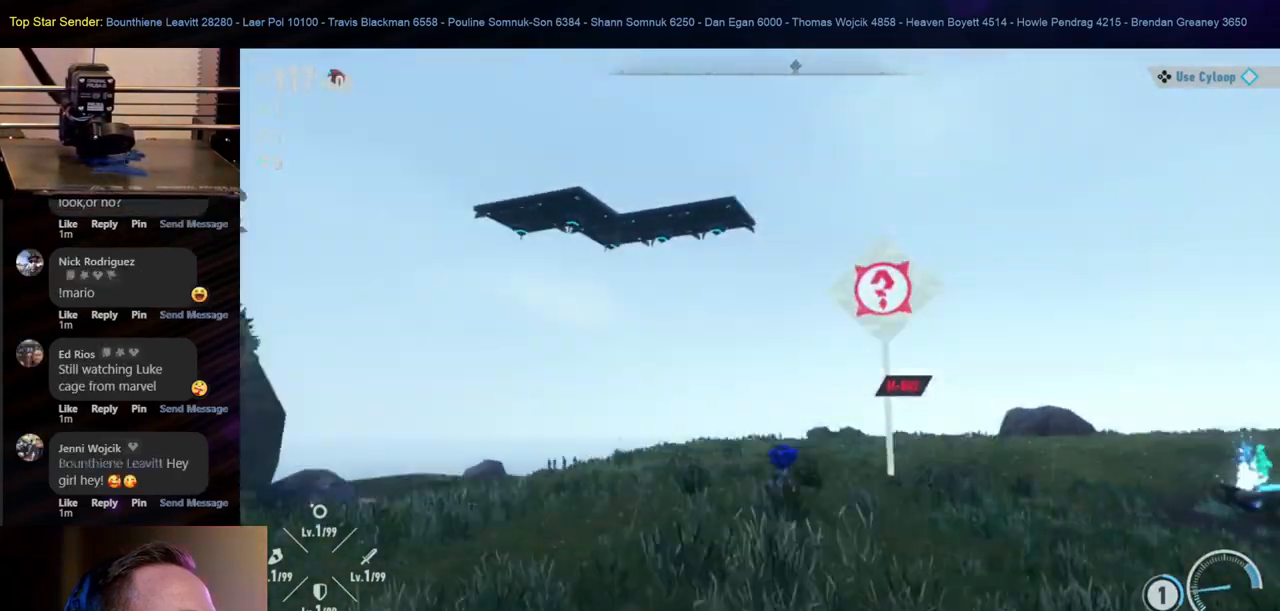
{"buttons": [], "left_stick": "up-right", "right_stick": "down-right", "events": [[17, "right_stick", "right"], [417, "right_stick", "down-right"]]}
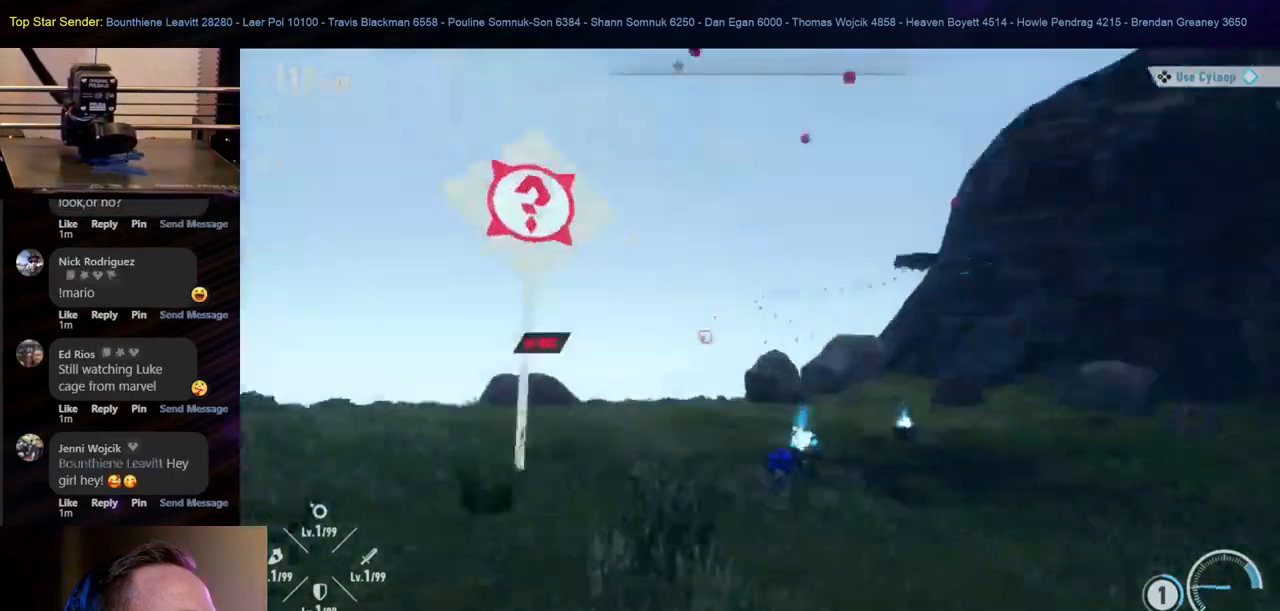
{"buttons": [], "left_stick": "up-left", "right_stick": "center", "events": [[50, "right_stick", "center"], [367, "left_stick", "up"], [483, "left_stick", "up-left"]]}
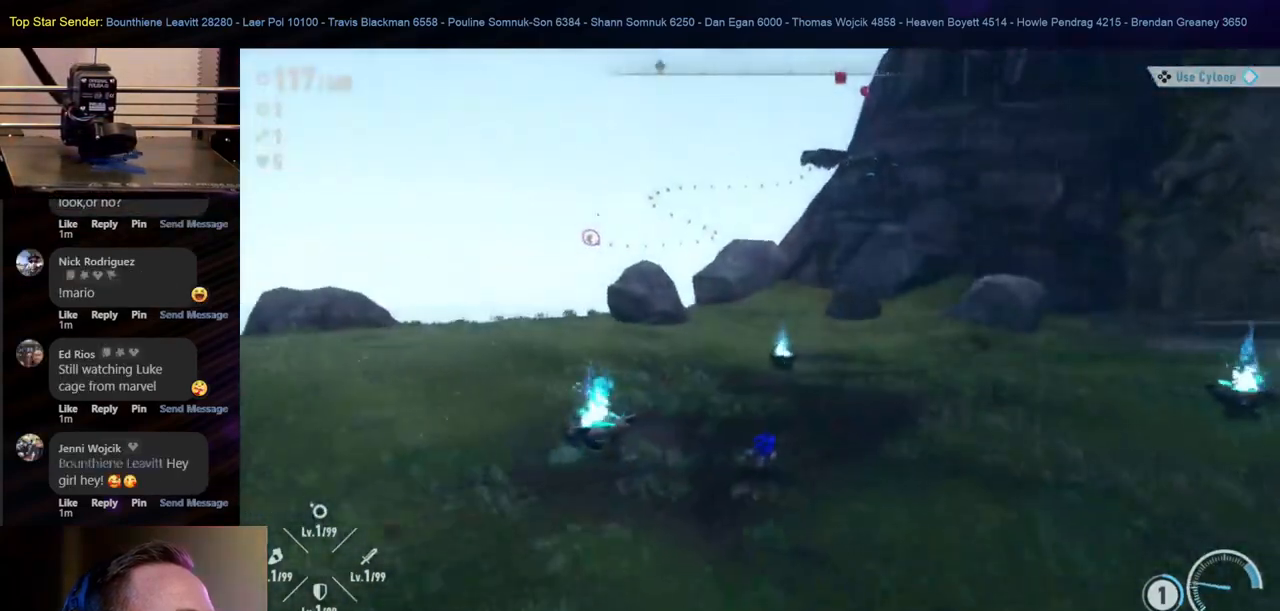
{"buttons": [], "left_stick": "up", "right_stick": "center", "events": [[150, "left_stick", "up"]]}